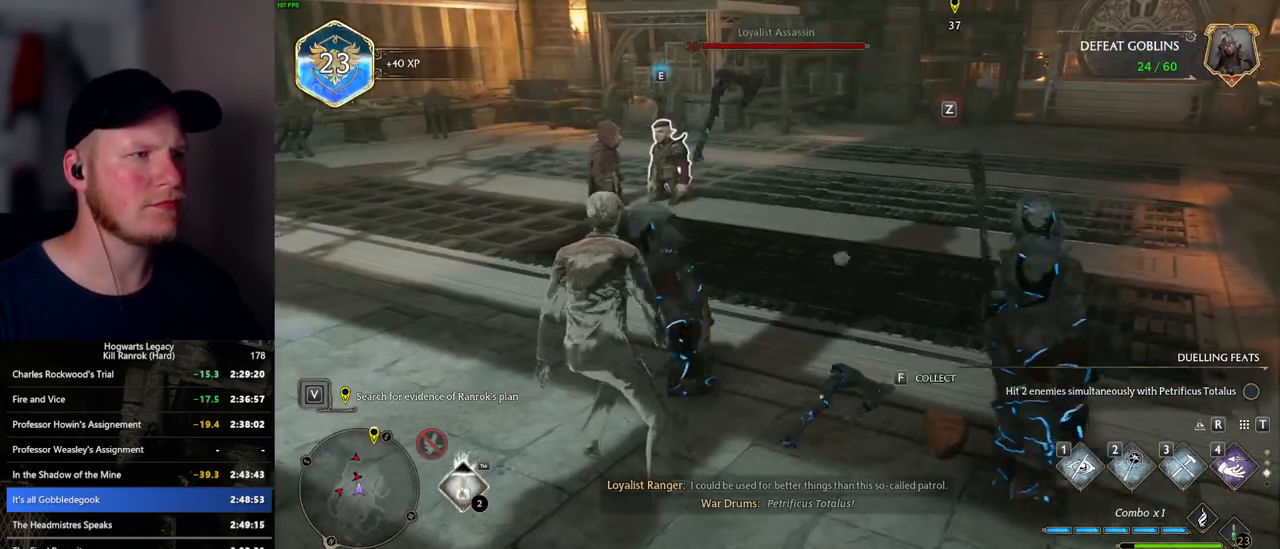
Gameplay with keyboard and mouse; each line is a JSON object with the keys and mouse buttons held at the frame after it. "events" lists presses ("down") and releases ("up") of ".", "/", "0", "1", "2", "3", "4", "5", "6", "7", "8", "9", "a", "alt_l", "alt_r", "b", "backslash", "backspace", "c", "caps_lock", "comma", "ctrl_l", "ctrl_r", "d", "e", "equals", "escape", "f", "f1", "f10", "f11", "f12", "f2", "f3", "f4", "f5", "f6", "f7", "f8", "f9", "g", "h", "i", "j", "k", "l", "lbracket", "m", "minus", "n", "o", "p", "q", "quote", "r", "rbracket", "return", "s", "semicolon", "shift_l", "shift_r", "space", "super_l", "super_r", "t", "tab", "tilde", "u", "v", "w", "x", "y", "z", "mouse_left", "mouse_wheel", "mouse_right", "mouse_mb4" and "mouse_mb5" between this image and that frame as [ms after this image, input, new state], when the widget could be followed in between. "mouse_left", "mouse_wheel", "mouse_right", "mouse_mb4", "mouse_mb5" = the "left", "wheel", "right", "mb4", "mb5" buttons of the "mouse" list. No other keys are recorded. "wheel" means that the mouse wheel is clicked or scrolled. Mouse movement is not recorded.
{"keys": ["w"], "mouse": [], "events": [[134, "a", "up"]]}
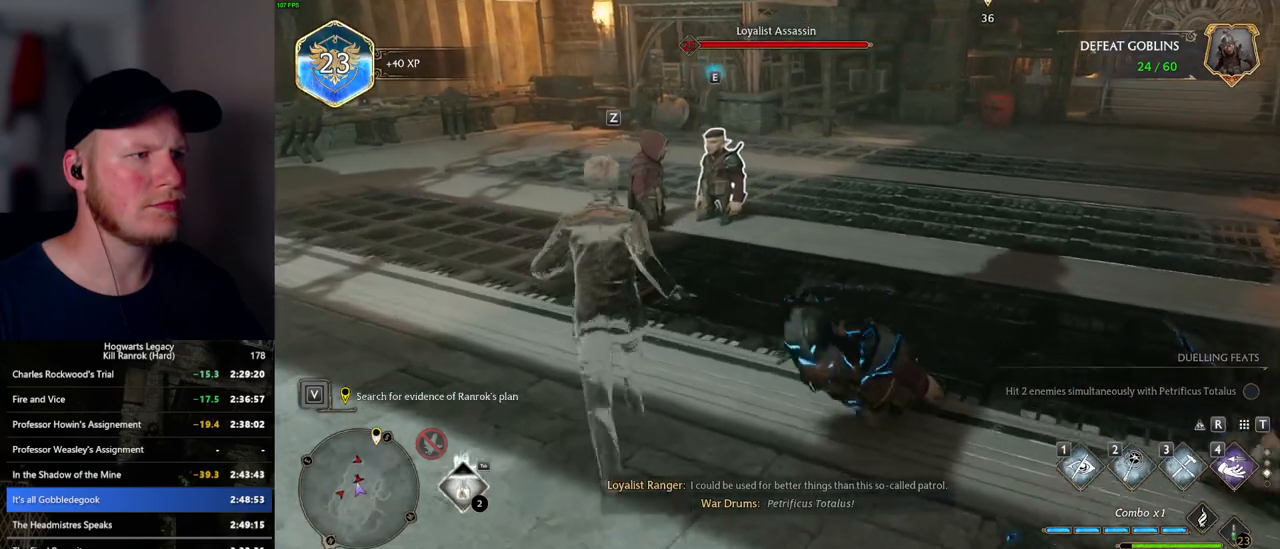
{"keys": ["w"], "mouse": [], "events": [[400, "f", "down"], [467, "f", "up"]]}
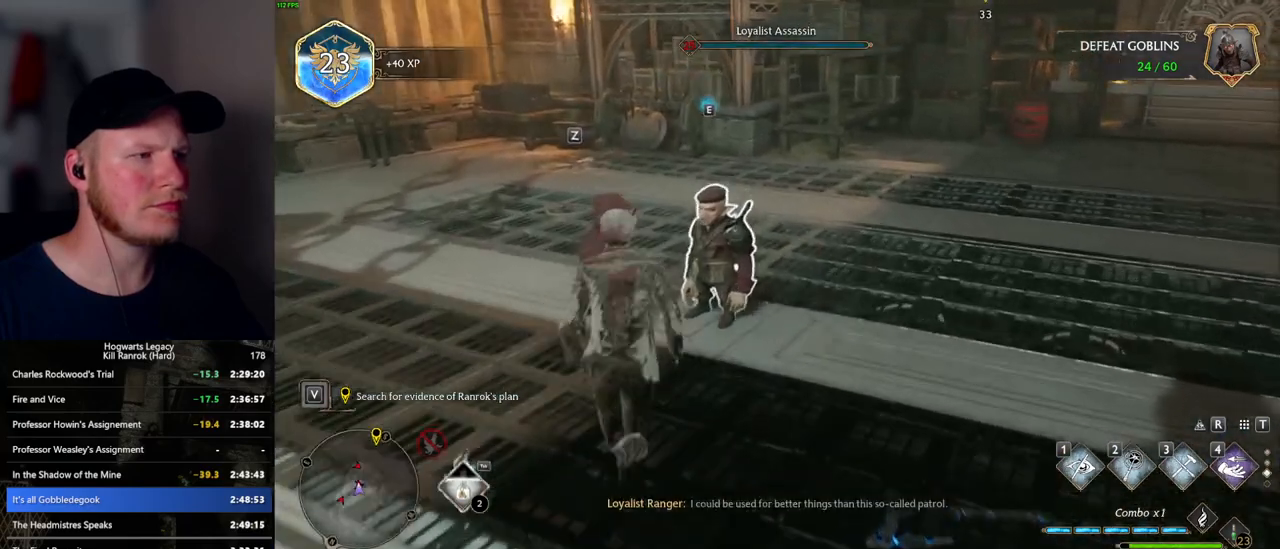
{"keys": ["w"], "mouse": [], "events": [[50, "f", "down"], [117, "f", "up"], [200, "f", "down"], [267, "f", "up"], [350, "f", "down"], [434, "f", "up"]]}
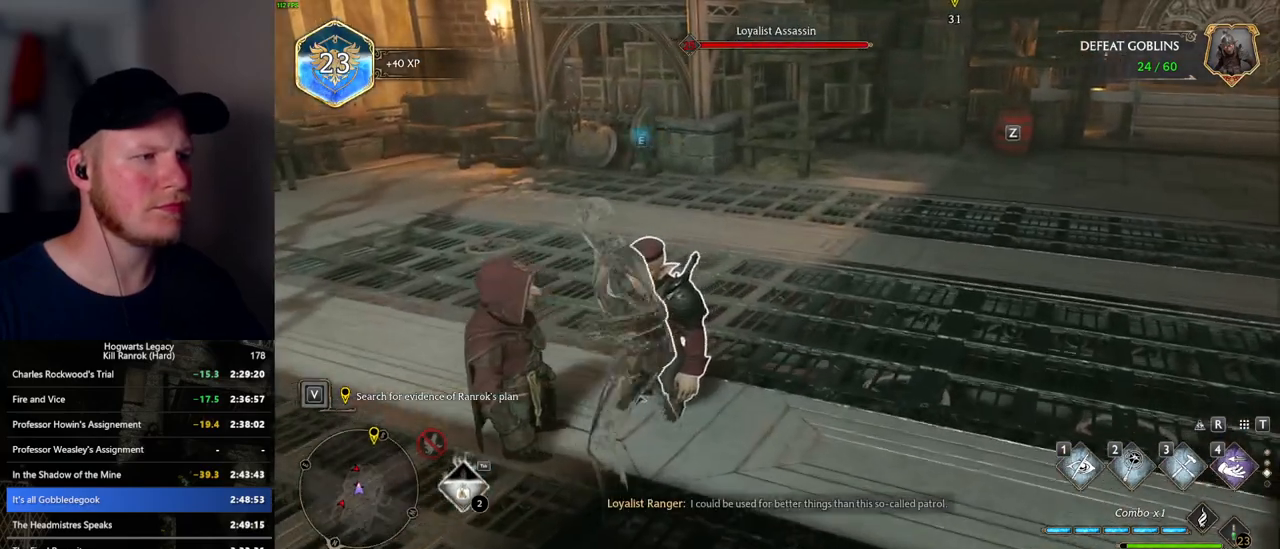
{"keys": ["w"], "mouse": [], "events": []}
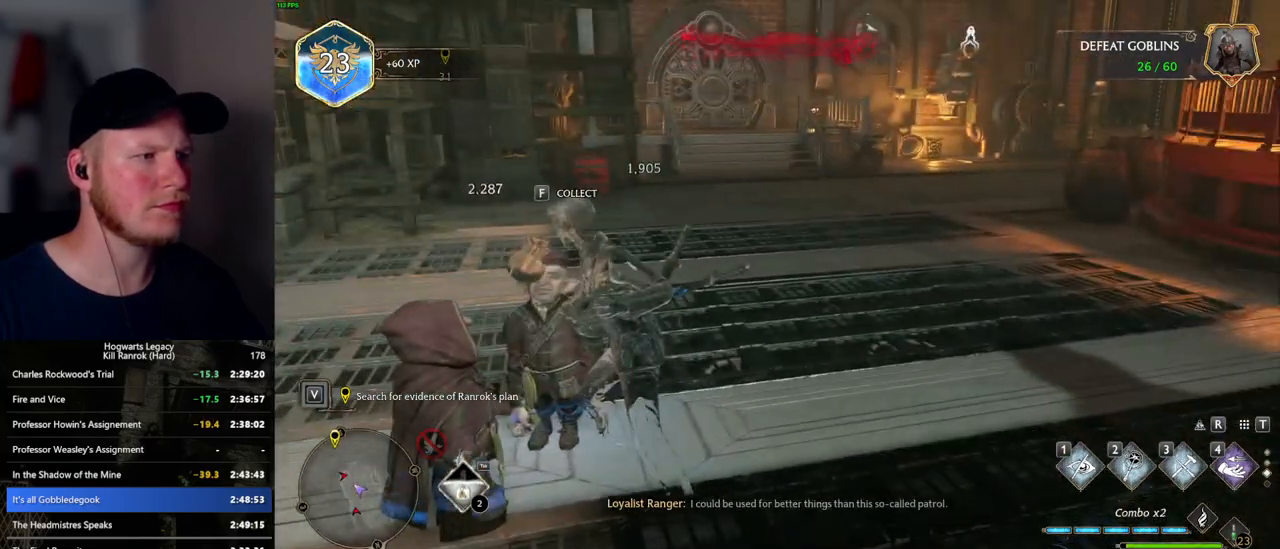
{"keys": ["space", "w"], "mouse": [], "events": [[50, "f", "down"], [167, "f", "up"], [334, "space", "down"]]}
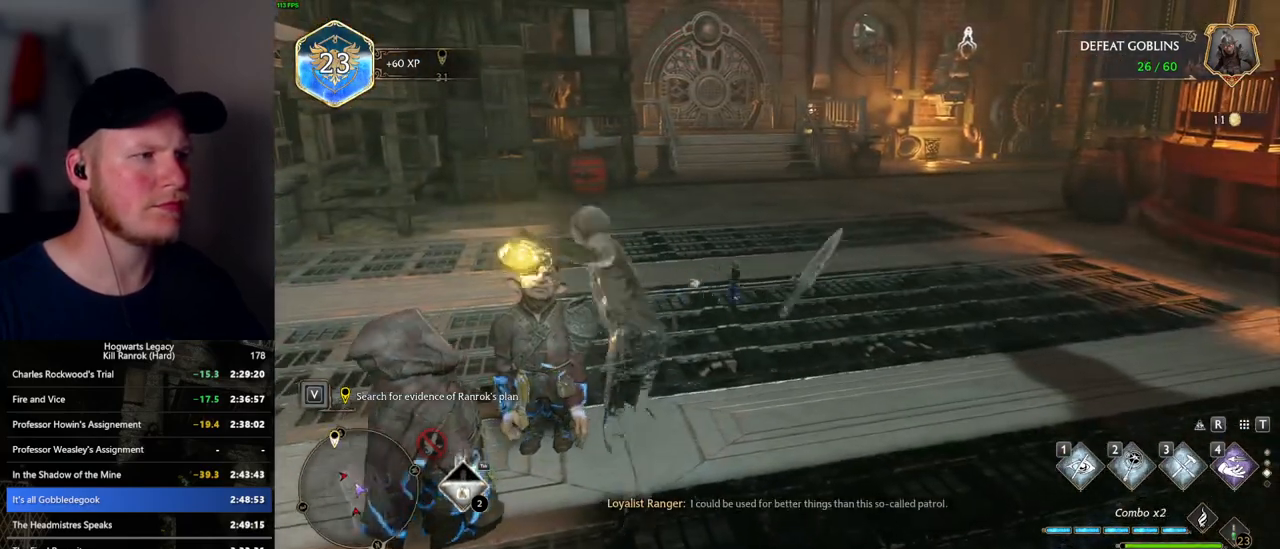
{"keys": ["space", "w"], "mouse": [], "events": []}
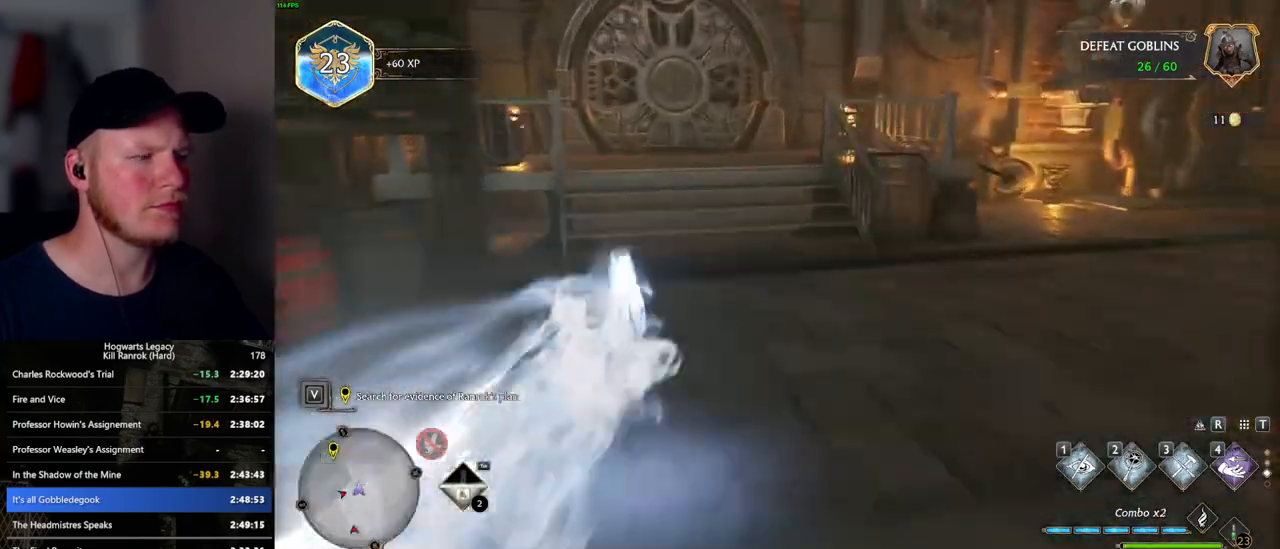
{"keys": ["w"], "mouse": [], "events": [[34, "space", "up"], [267, "shift_l", "down"], [317, "shift_l", "up"]]}
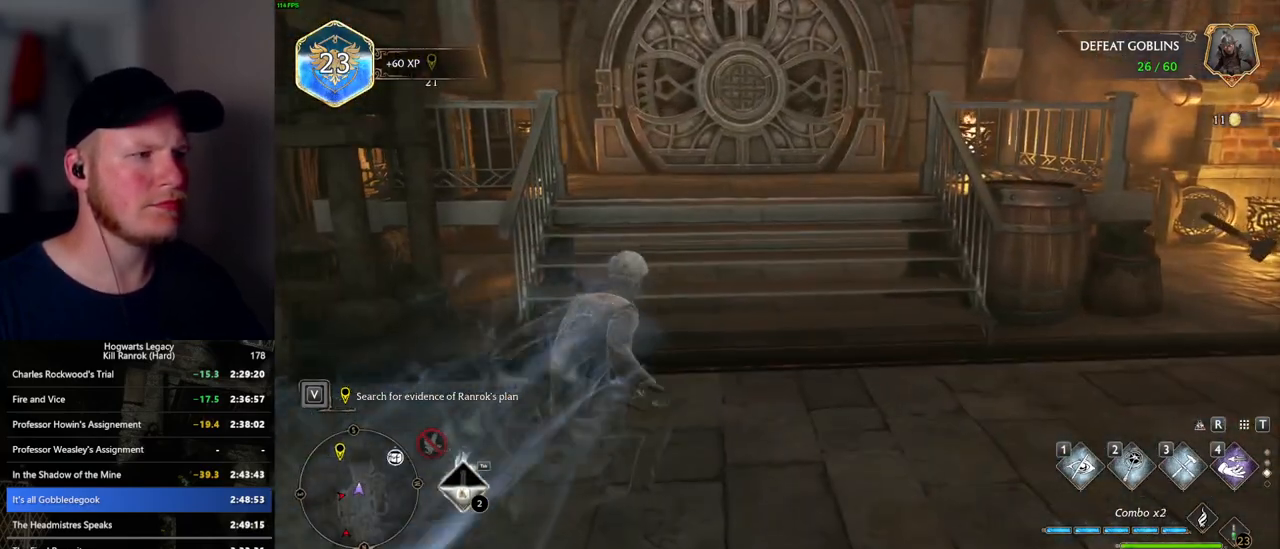
{"keys": ["w"], "mouse": [], "events": []}
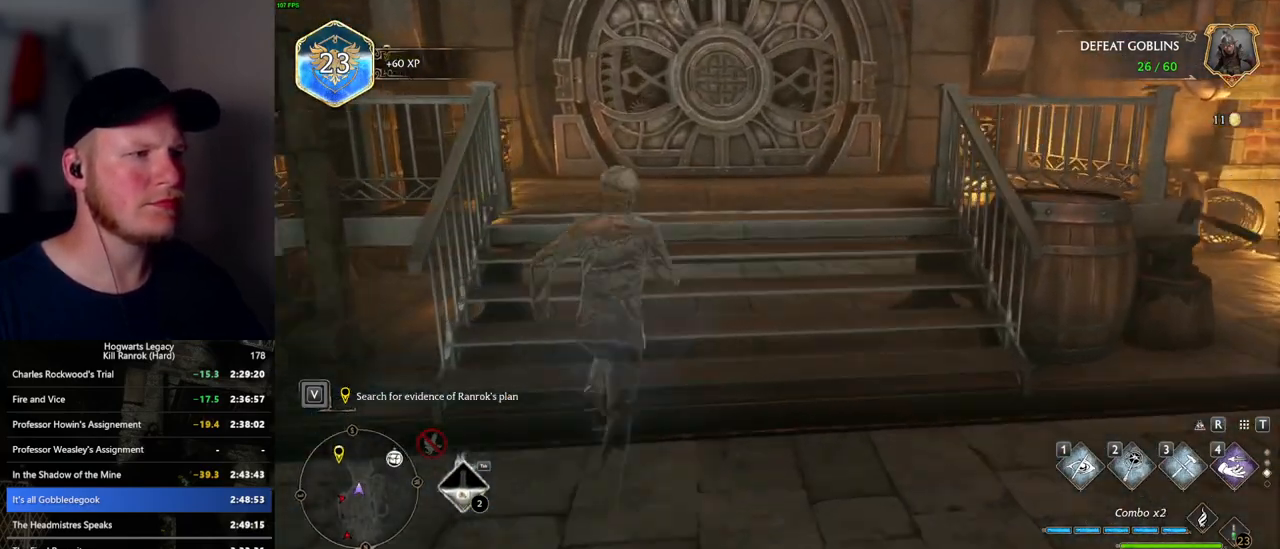
{"keys": ["w"], "mouse": [], "events": [[284, "shift_l", "down"], [350, "shift_l", "up"]]}
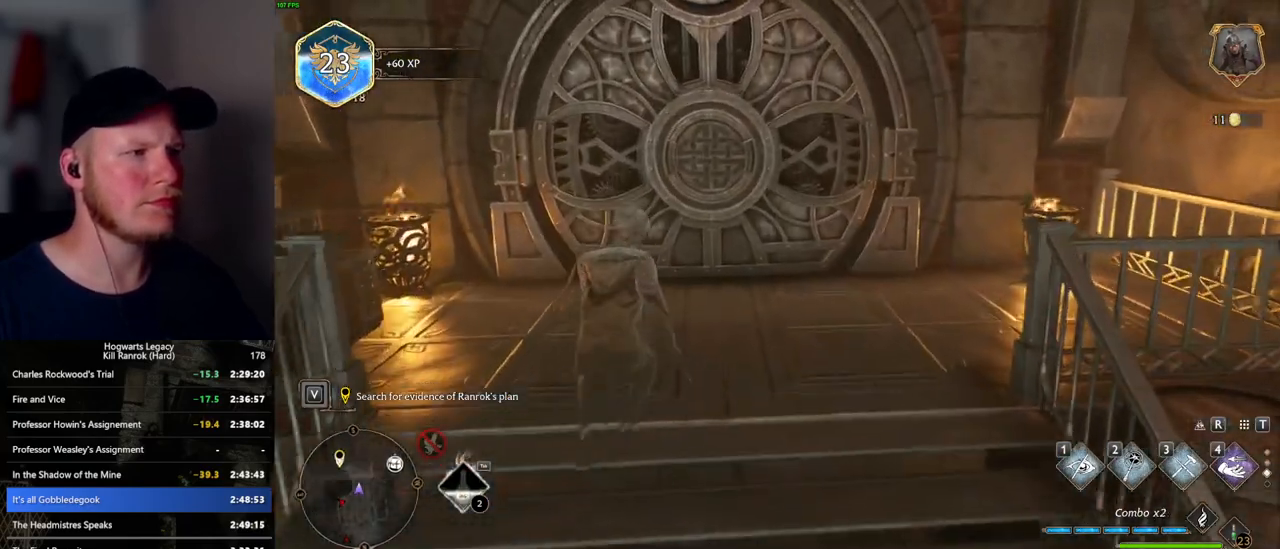
{"keys": ["w"], "mouse": [], "events": [[267, "1", "down"], [334, "1", "up"]]}
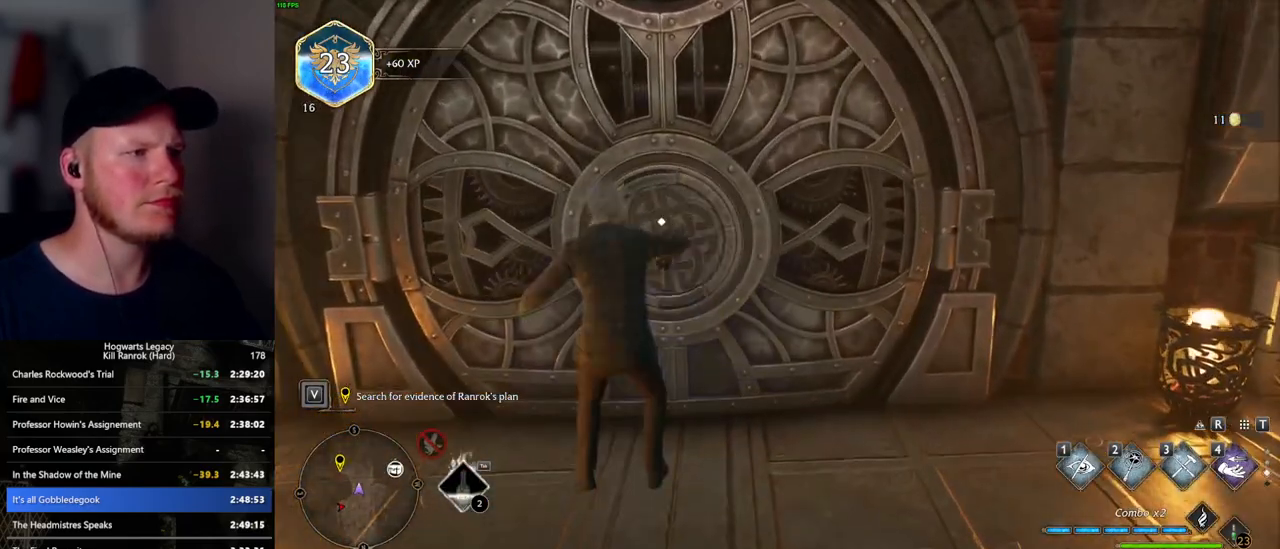
{"keys": [], "mouse": [], "events": [[350, "w", "up"]]}
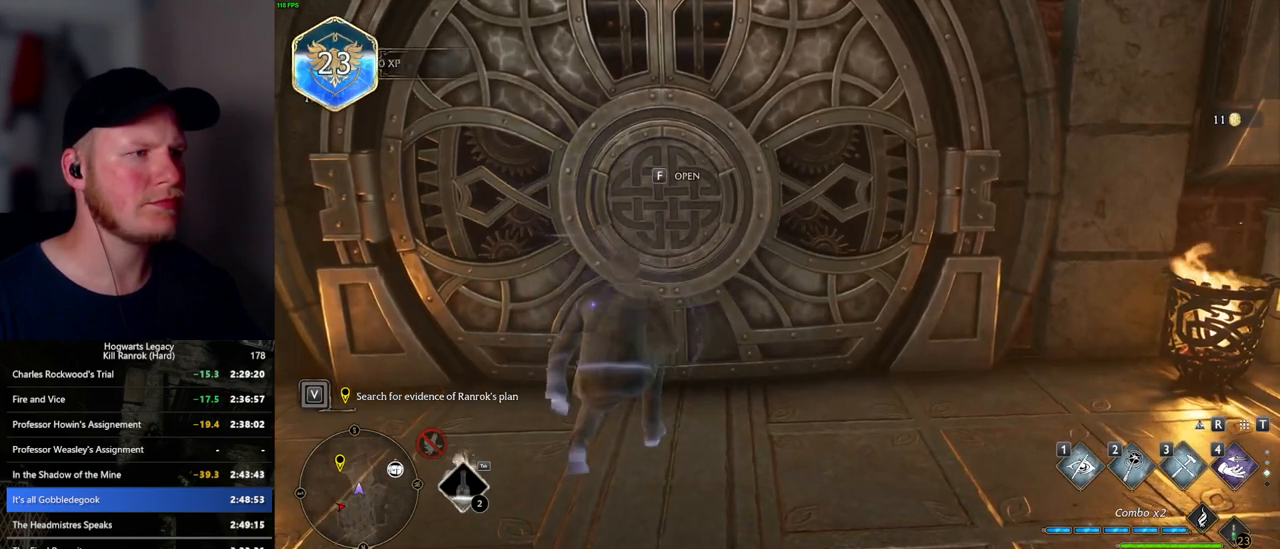
{"keys": [], "mouse": ["wheel"], "events": [[50, "f", "down"], [134, "f", "up"], [434, "mouse_wheel", "down"]]}
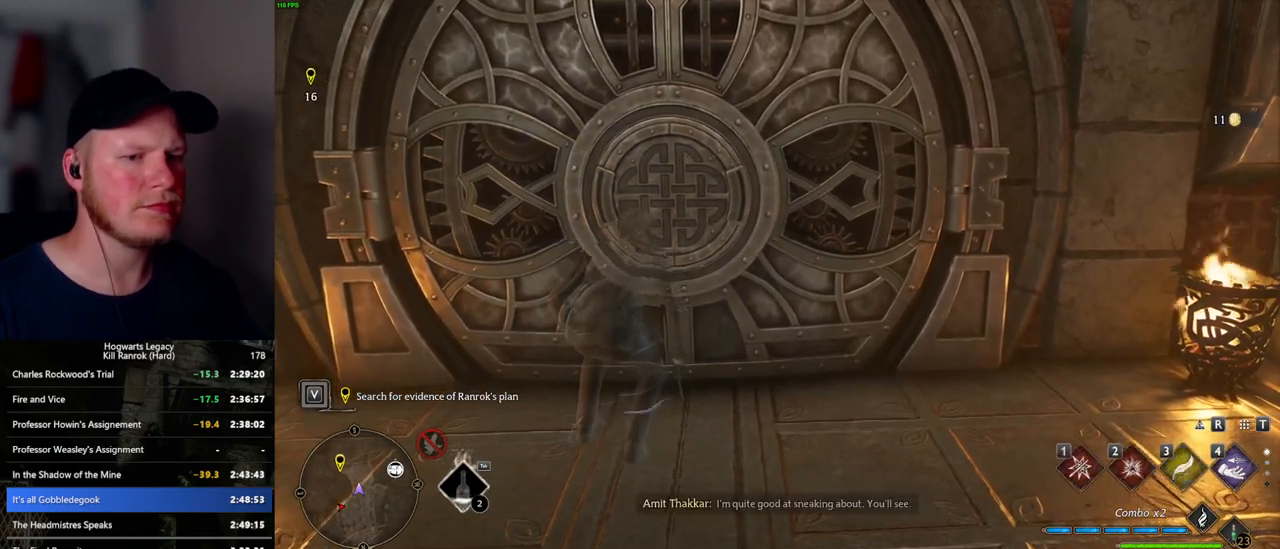
{"keys": [], "mouse": [], "events": [[50, "mouse_wheel", "up"]]}
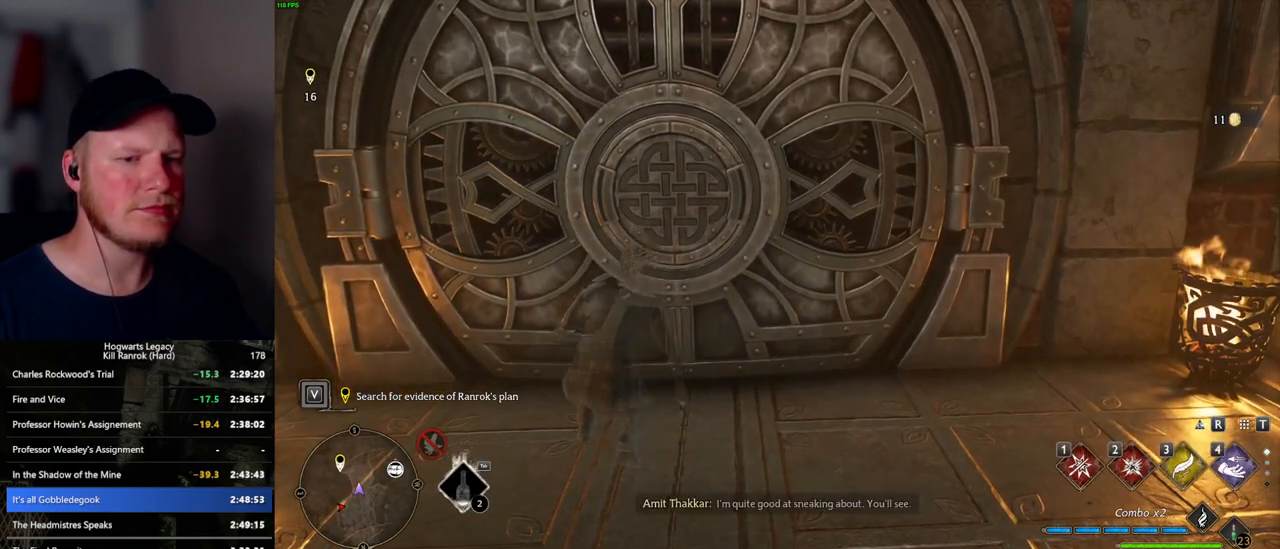
{"keys": [], "mouse": [], "events": [[34, "mouse_wheel", "down"], [367, "mouse_wheel", "up"]]}
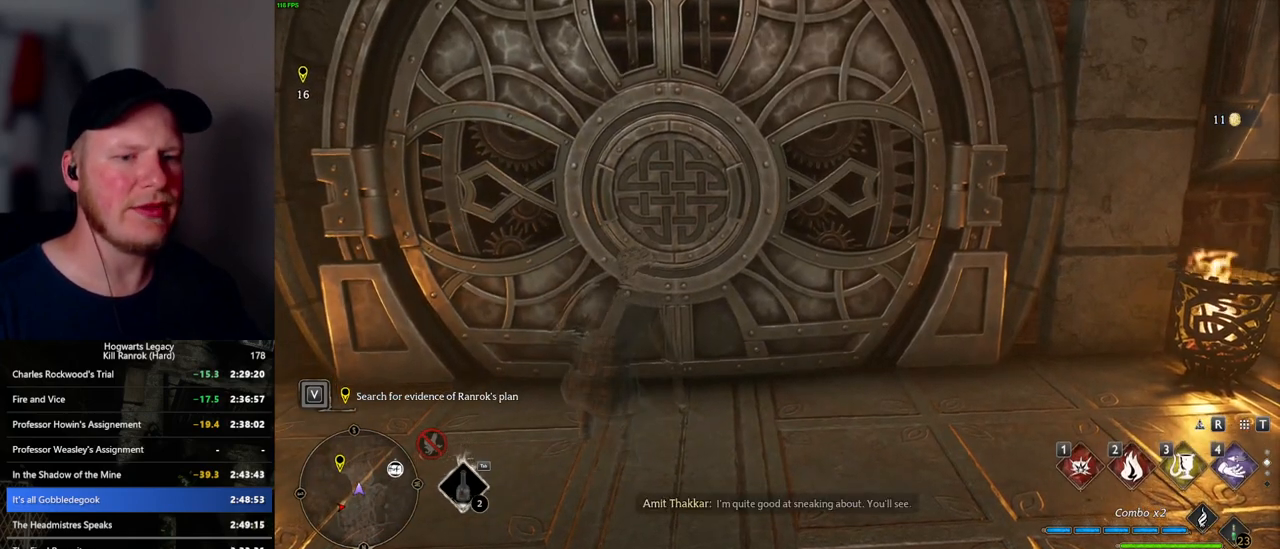
{"keys": ["d", "w"], "mouse": [], "events": [[400, "d", "down"], [484, "w", "down"]]}
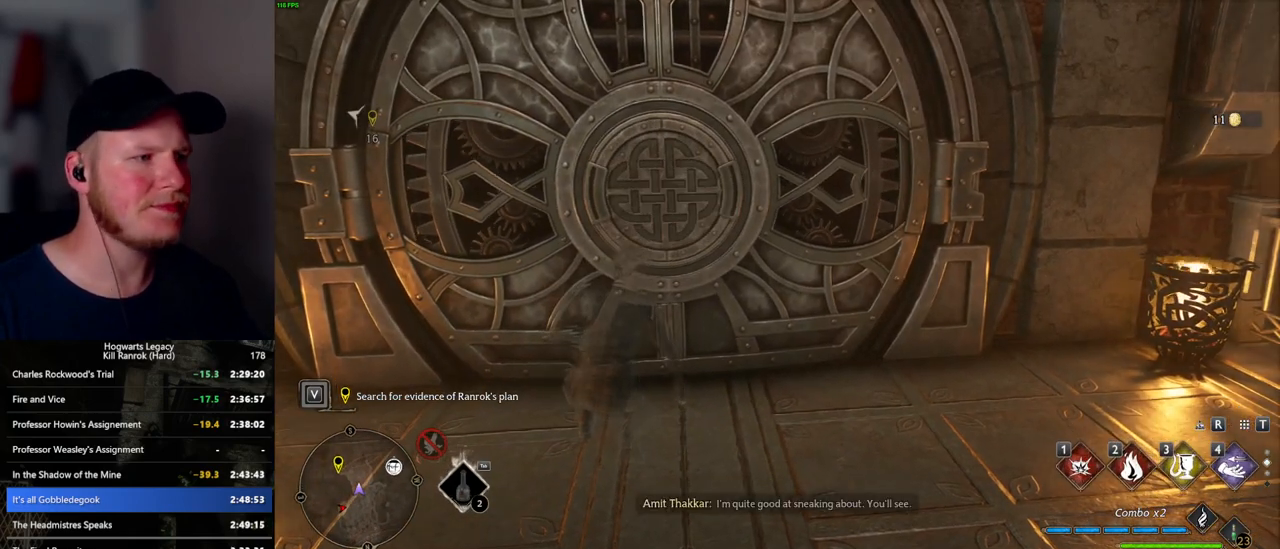
{"keys": [], "mouse": [], "events": [[84, "d", "up"], [184, "w", "up"]]}
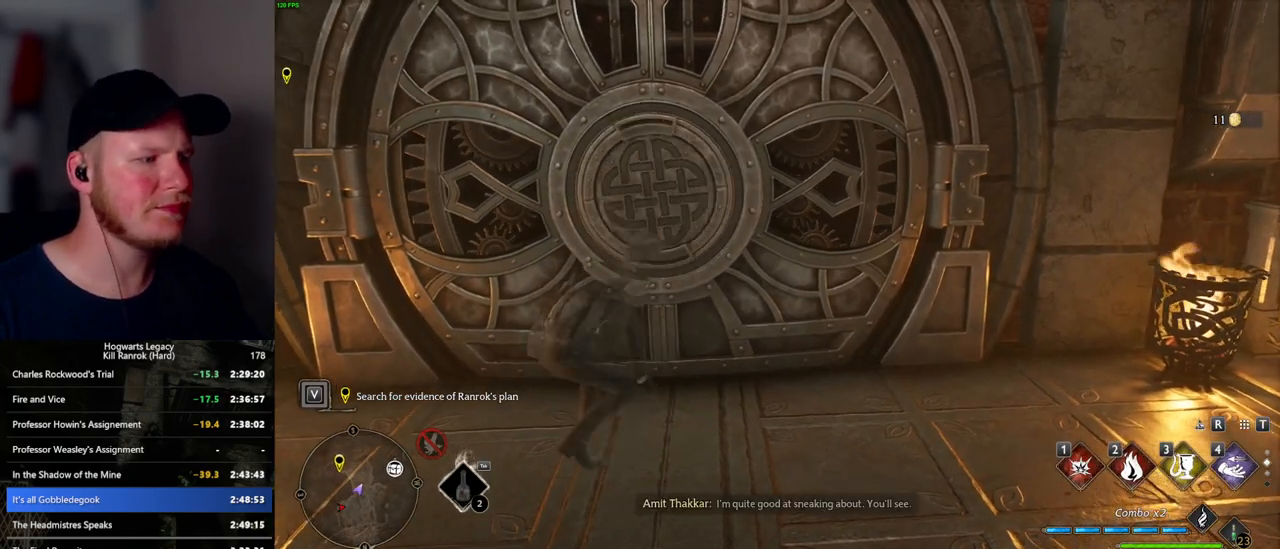
{"keys": [], "mouse": [], "events": []}
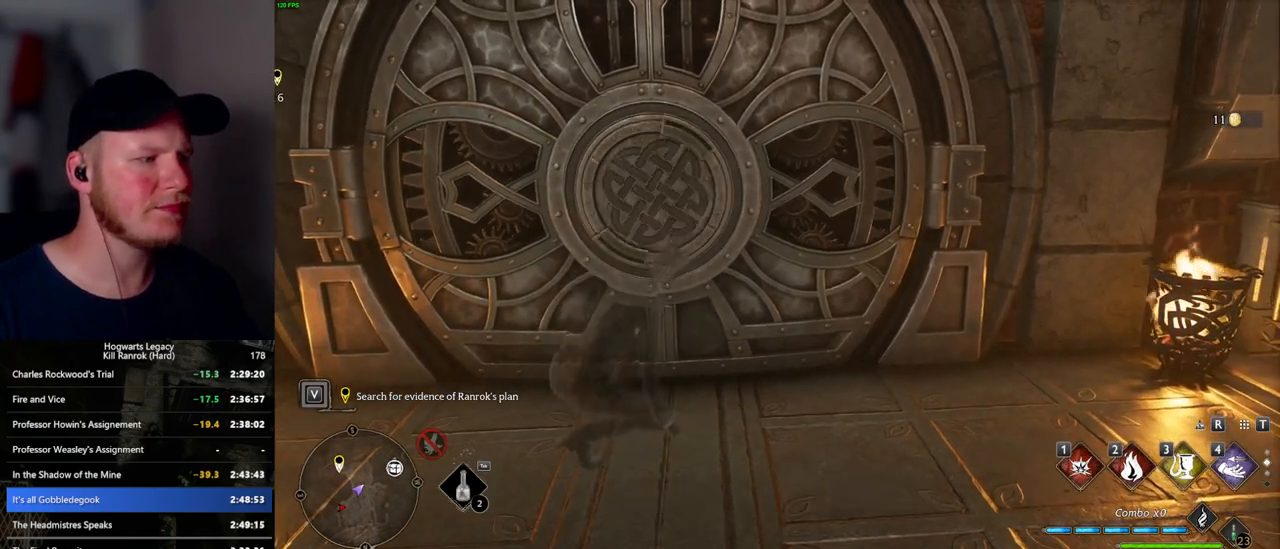
{"keys": [], "mouse": [], "events": []}
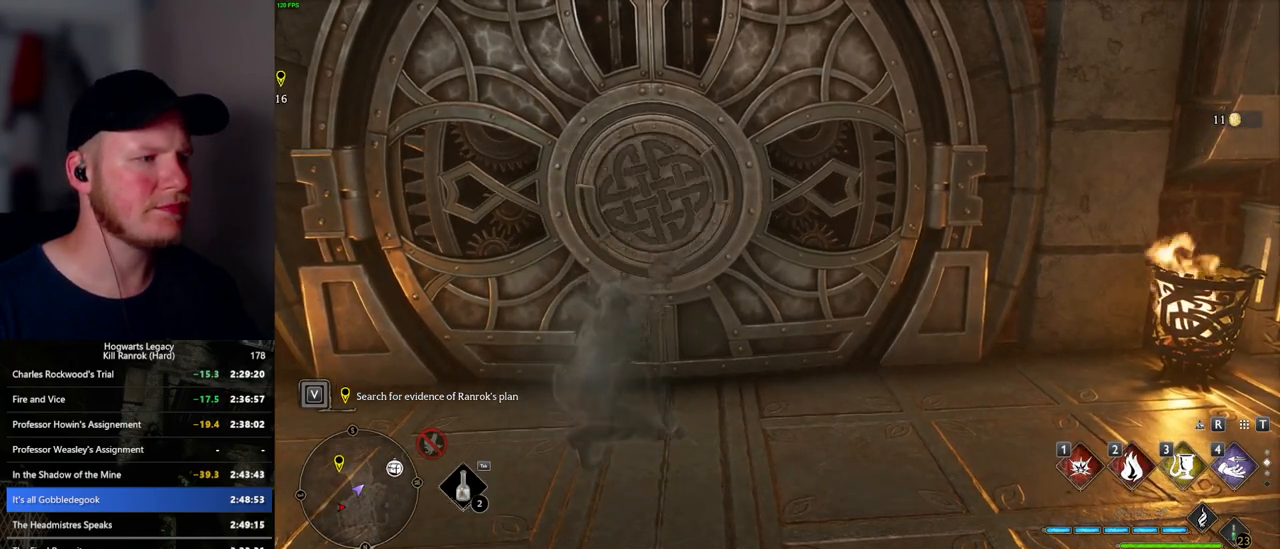
{"keys": [], "mouse": [], "events": []}
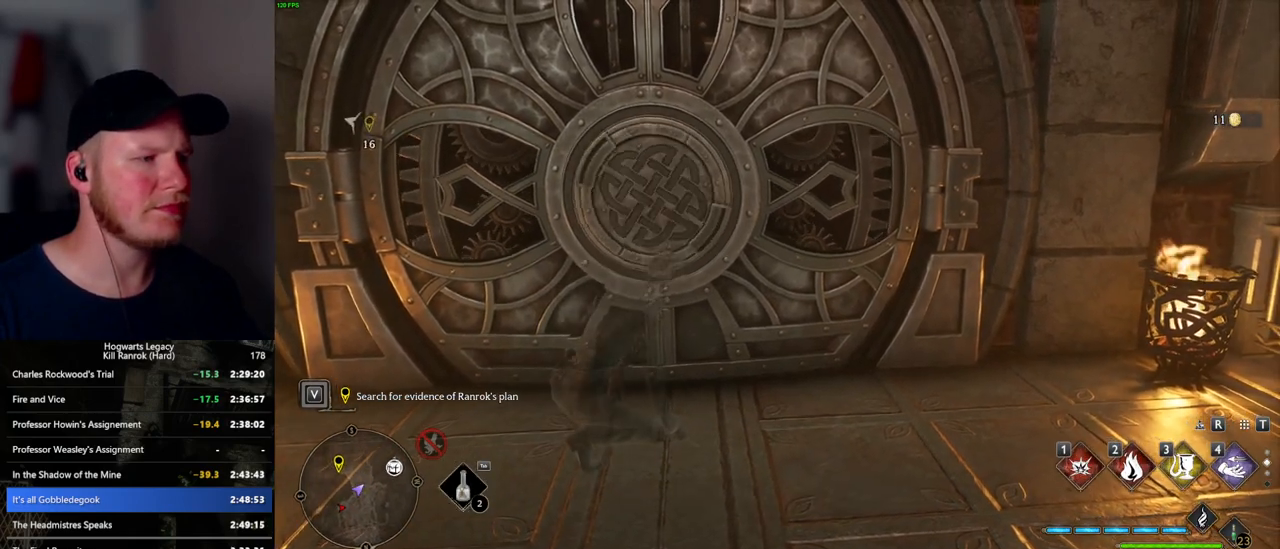
{"keys": [], "mouse": [], "events": []}
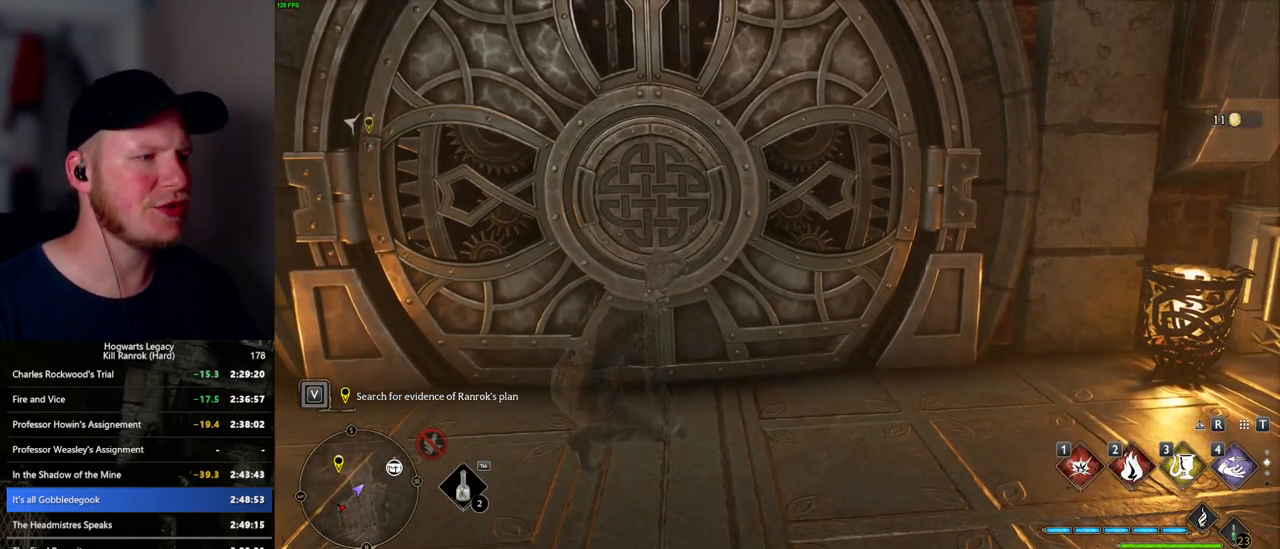
{"keys": [], "mouse": [], "events": [[184, "d", "down"], [200, "w", "down"], [317, "d", "up"], [334, "w", "up"]]}
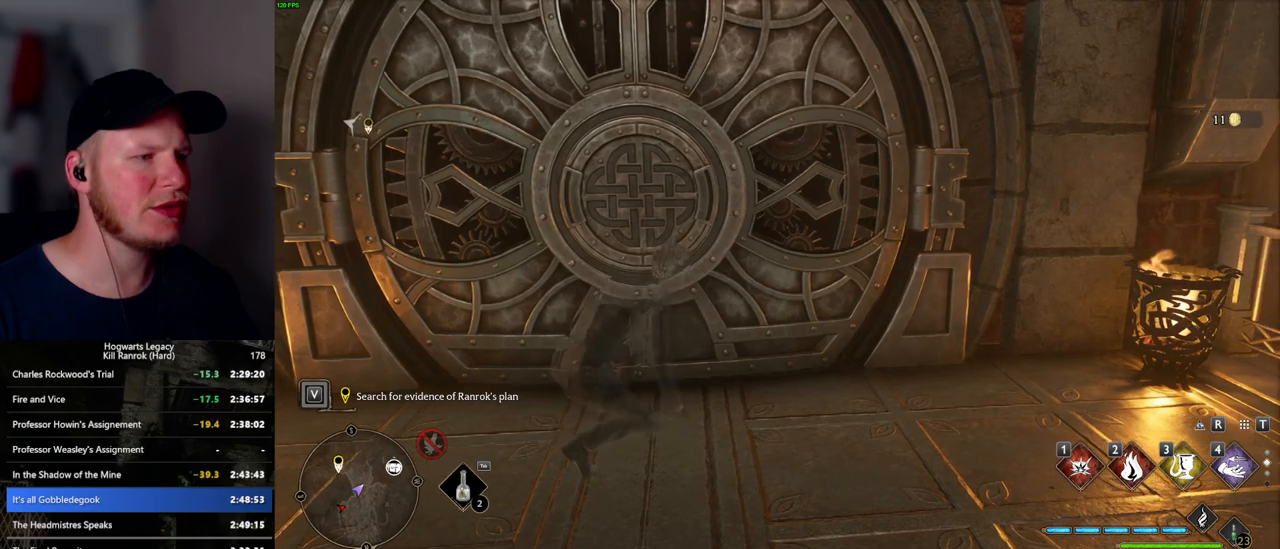
{"keys": ["w"], "mouse": [], "events": [[484, "w", "down"]]}
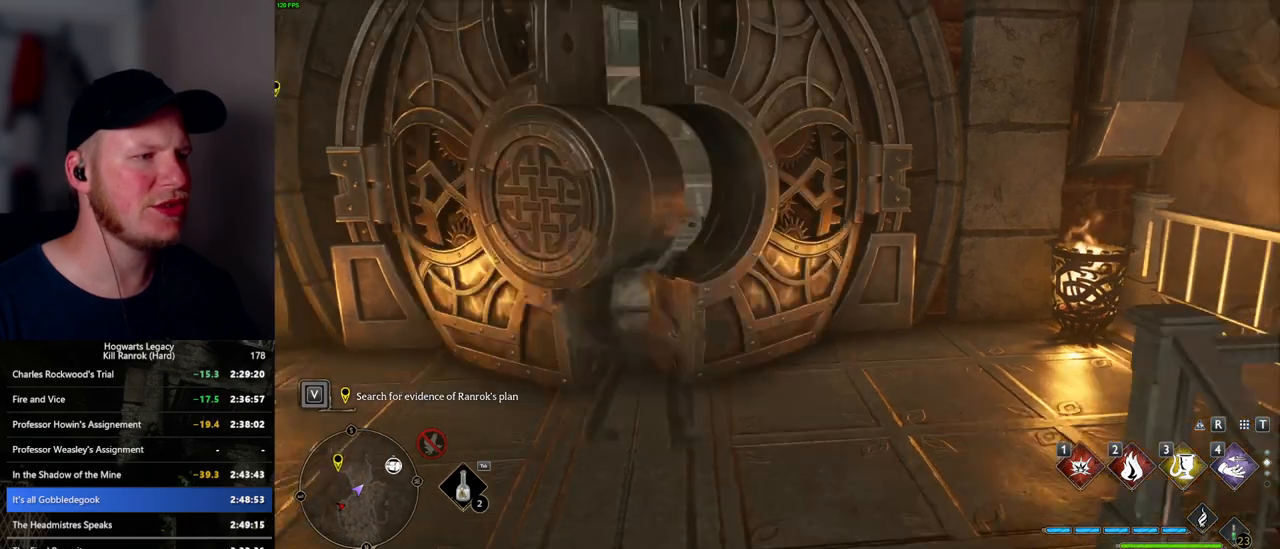
{"keys": ["w"], "mouse": ["mb5"], "events": [[300, "shift_l", "down"], [434, "shift_l", "up"], [484, "mouse_mb5", "down"]]}
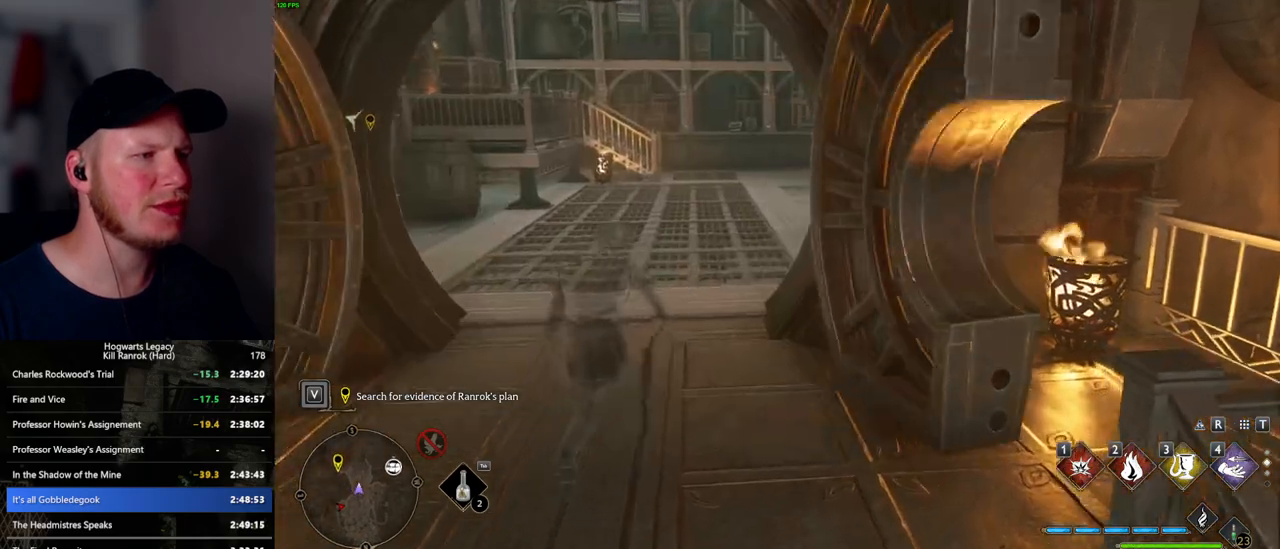
{"keys": ["w"], "mouse": [], "events": [[184, "mouse_mb5", "up"]]}
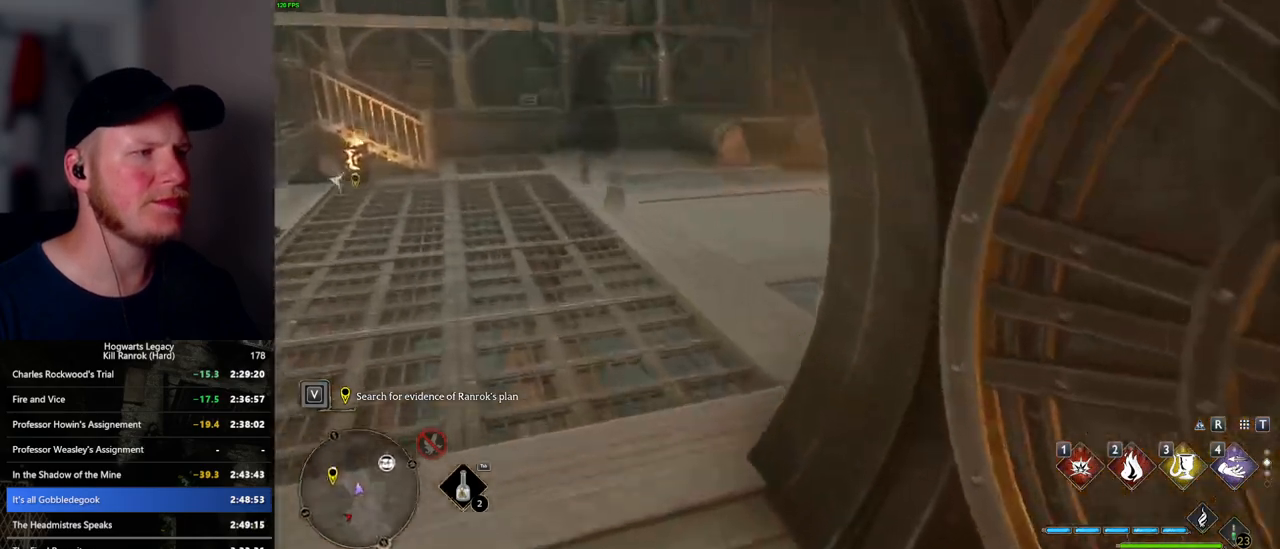
{"keys": ["w"], "mouse": [], "events": []}
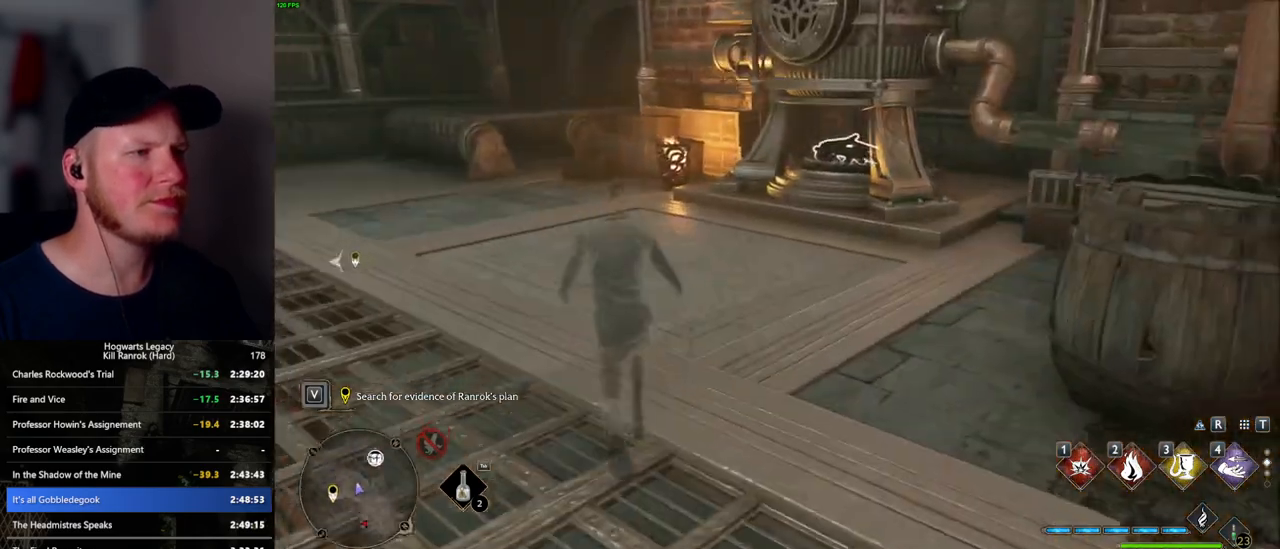
{"keys": ["w"], "mouse": [], "events": []}
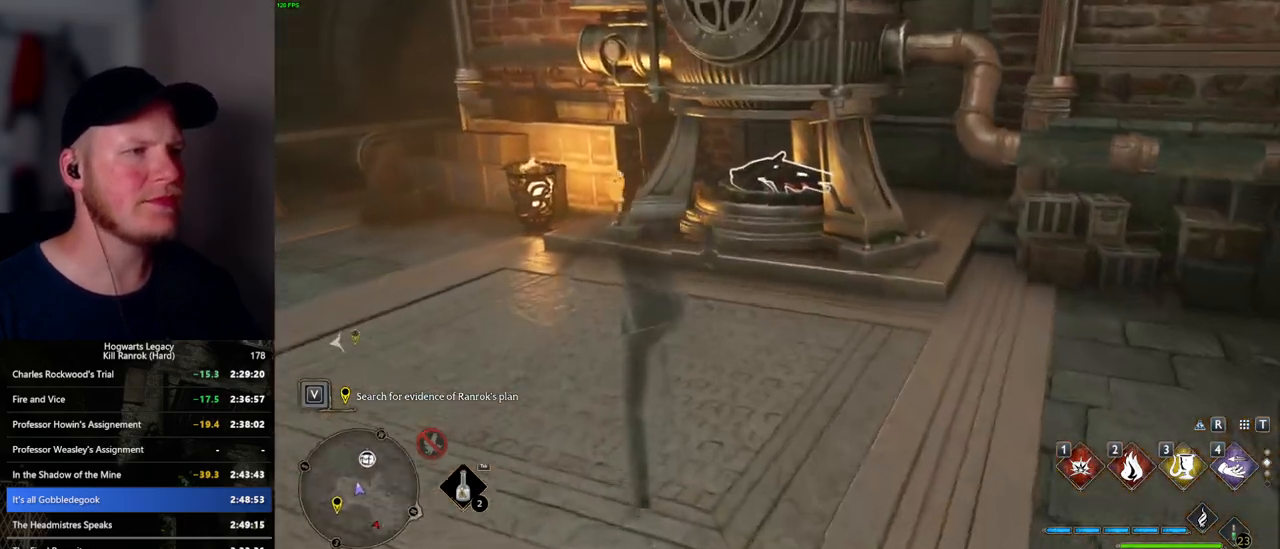
{"keys": ["w"], "mouse": [], "events": [[34, "2", "down"], [117, "2", "up"]]}
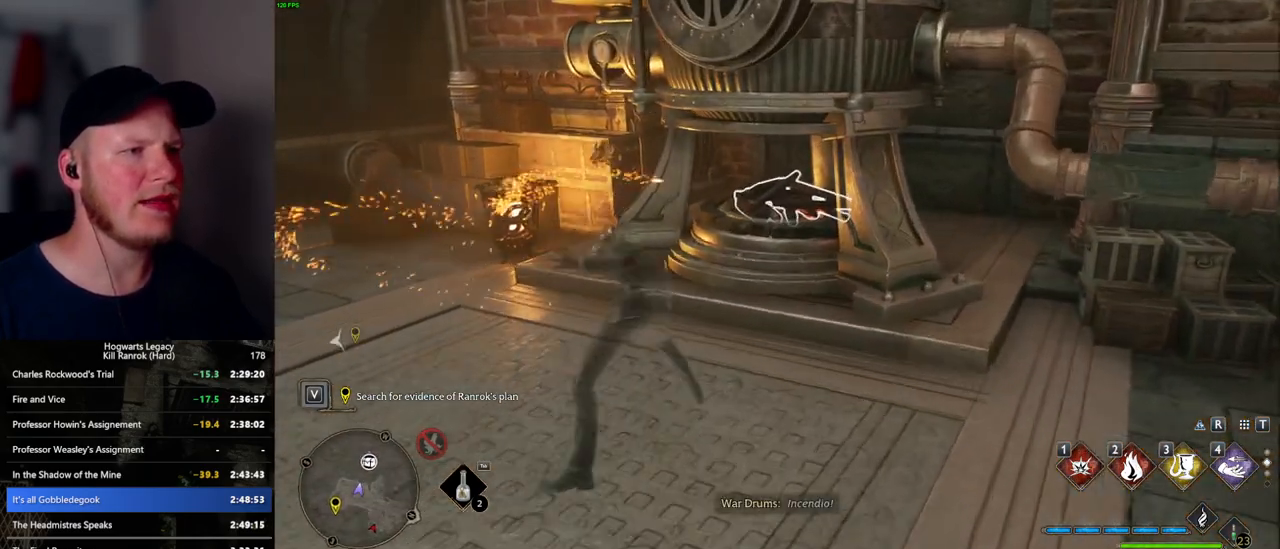
{"keys": ["w"], "mouse": [], "events": [[234, "a", "down"], [334, "a", "up"]]}
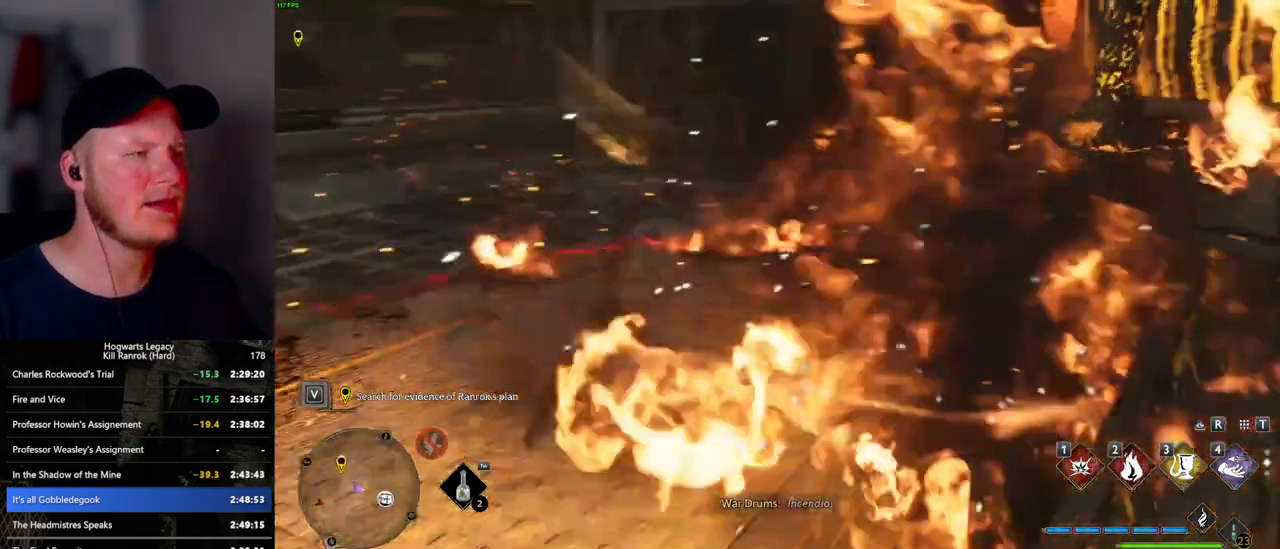
{"keys": ["w"], "mouse": [], "events": [[250, "mouse_mb5", "down"], [467, "mouse_mb5", "up"]]}
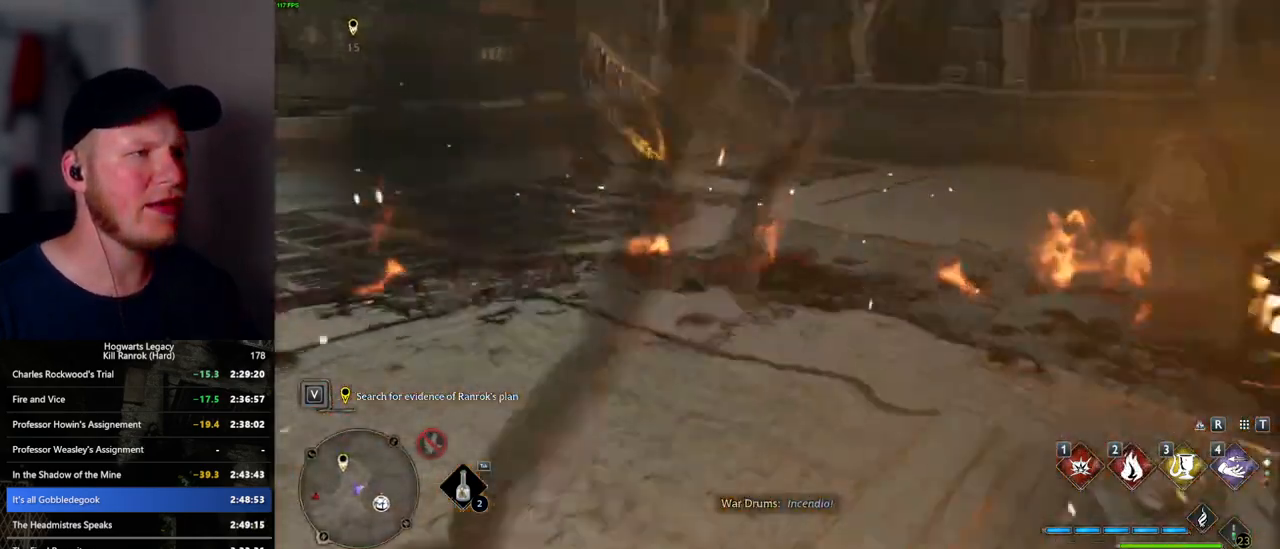
{"keys": ["w"], "mouse": [], "events": []}
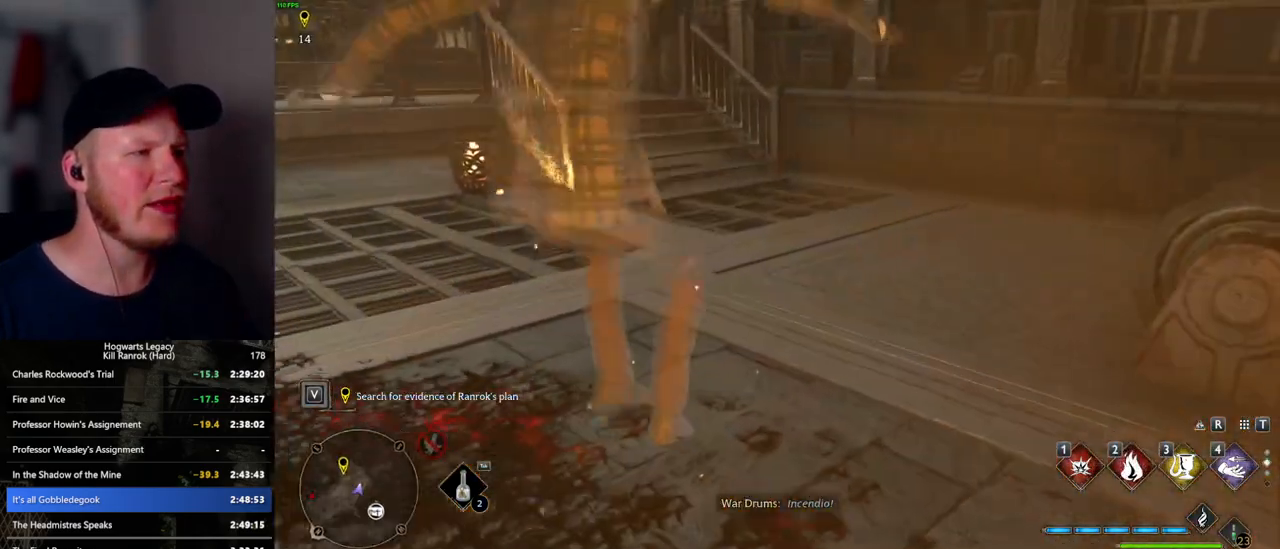
{"keys": ["w"], "mouse": [], "events": [[84, "mouse_mb5", "down"], [267, "mouse_mb5", "up"]]}